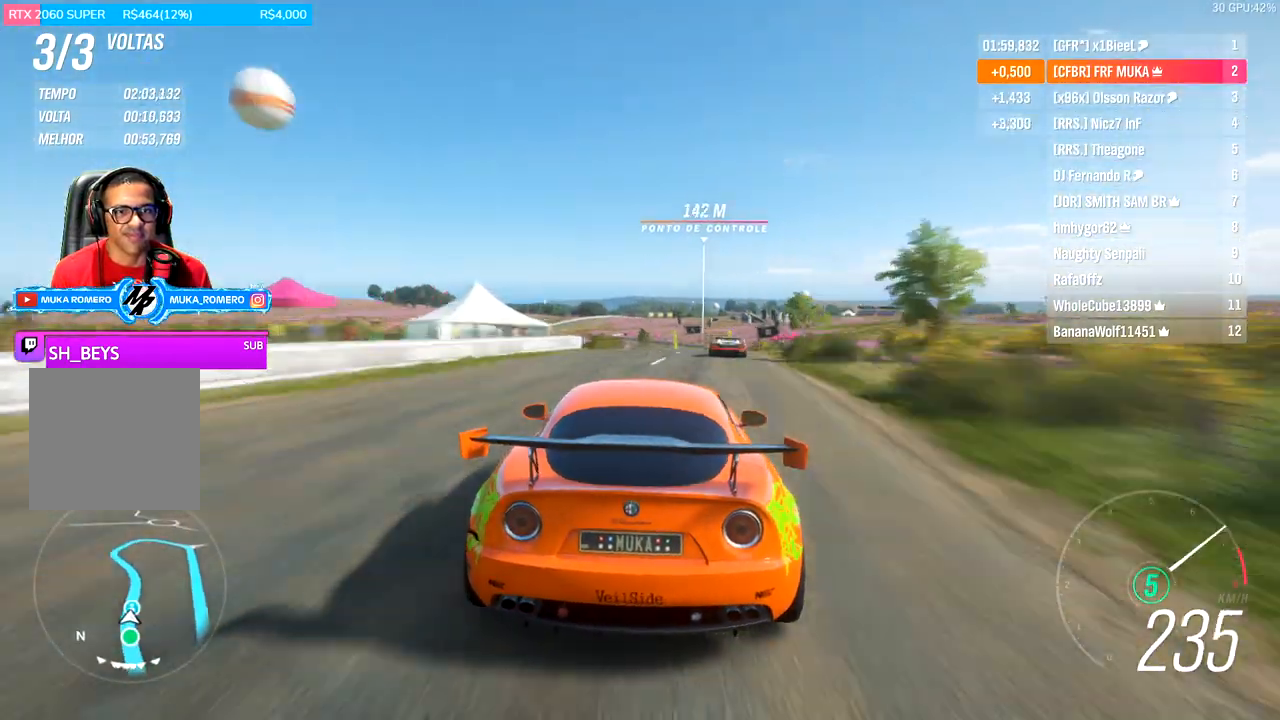
Gameplay with a controller (Xbox layout); each line is a JSON object with the inputs held at the frame after it. "events" lists button and stick changes between this image and that frame as [ms after this image, input, new state], when the widget could be followed in between.
{"buttons": ["R2"], "left_stick": "right", "right_stick": "center", "events": []}
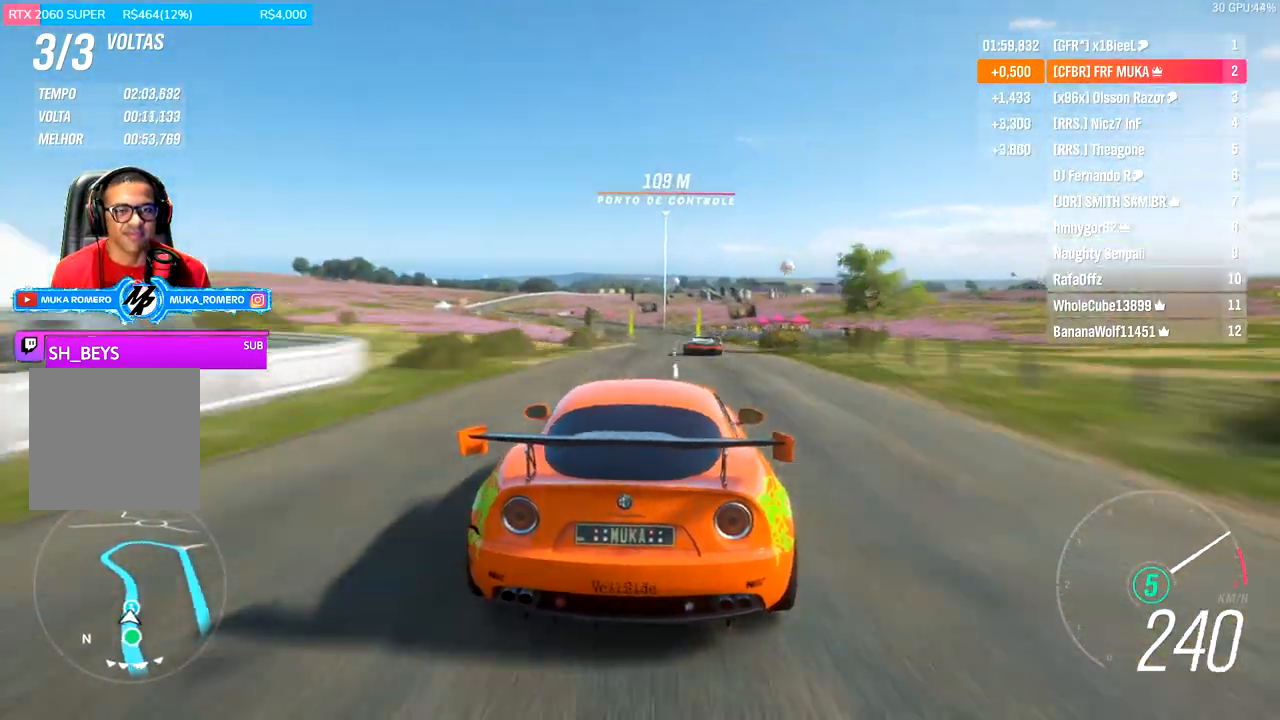
{"buttons": ["R2"], "left_stick": "down-left", "right_stick": "center", "events": [[233, "left_stick", "center"], [500, "left_stick", "down-left"]]}
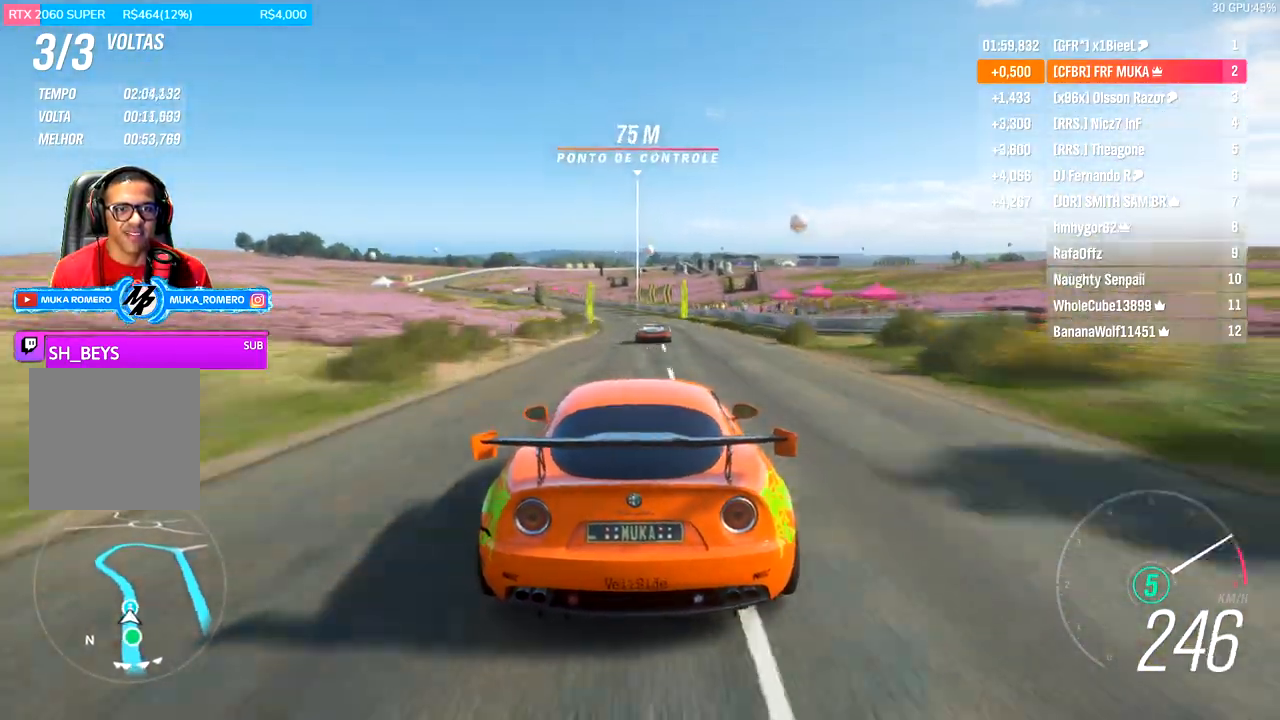
{"buttons": ["R2"], "left_stick": "down-left", "right_stick": "center", "events": [[133, "left_stick", "center"], [300, "left_stick", "down-left"]]}
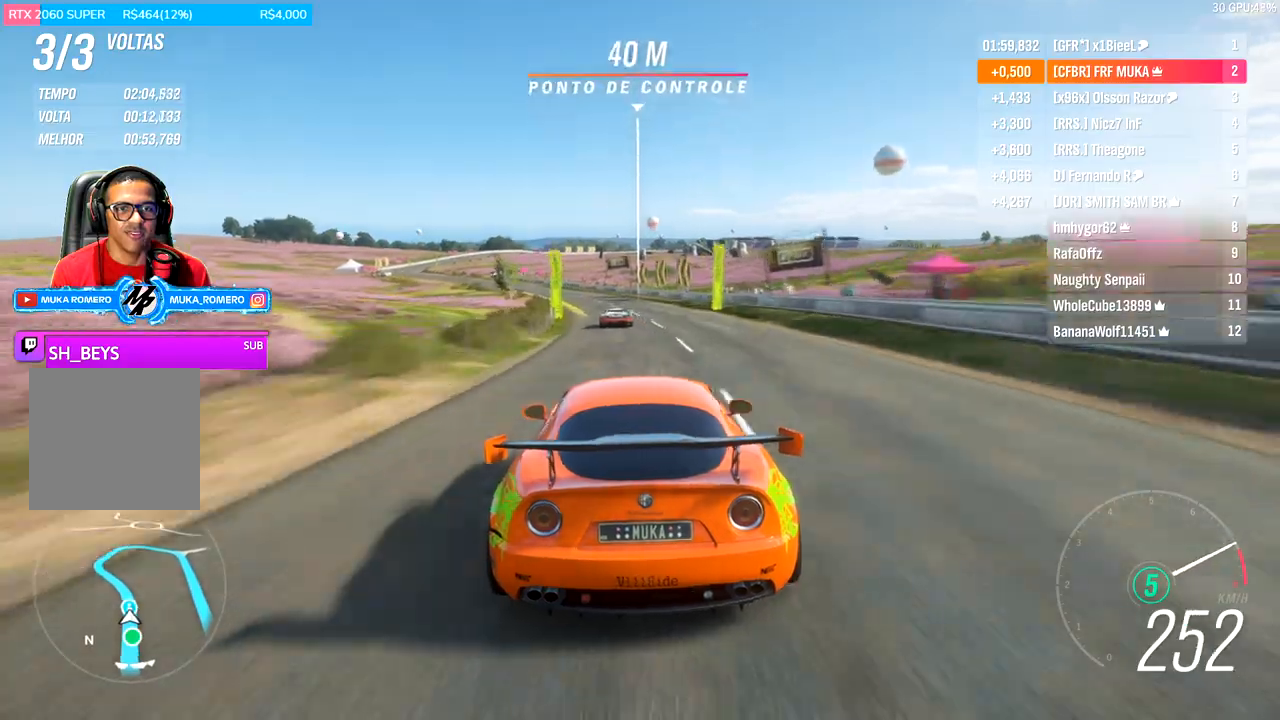
{"buttons": ["R2"], "left_stick": "down-left", "right_stick": "center", "events": []}
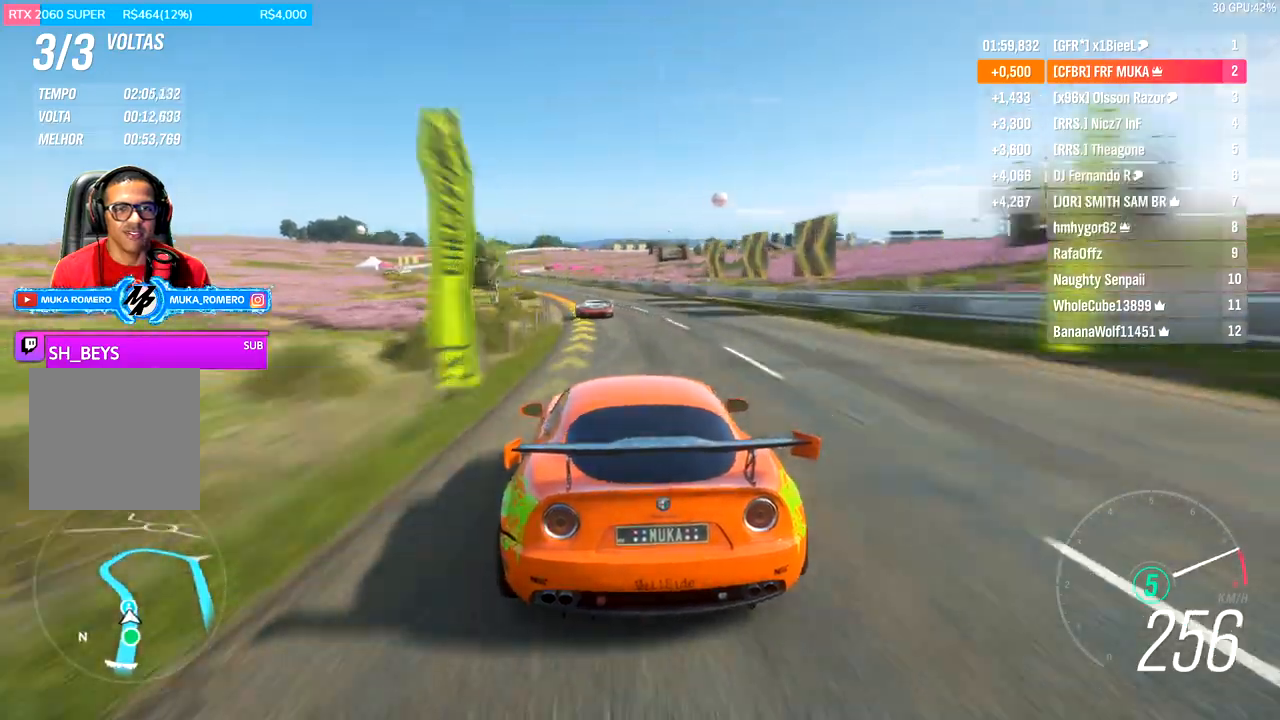
{"buttons": ["R2"], "left_stick": "down-left", "right_stick": "center", "events": []}
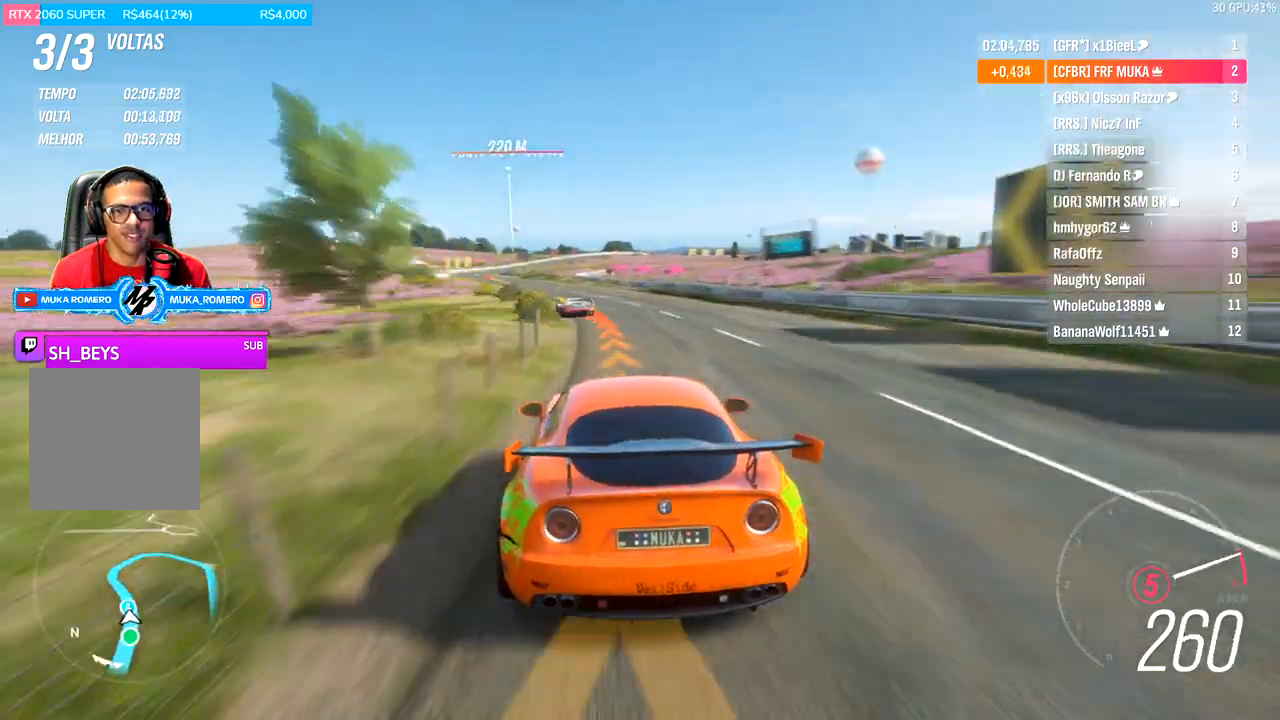
{"buttons": ["R2"], "left_stick": "down-left", "right_stick": "center", "events": []}
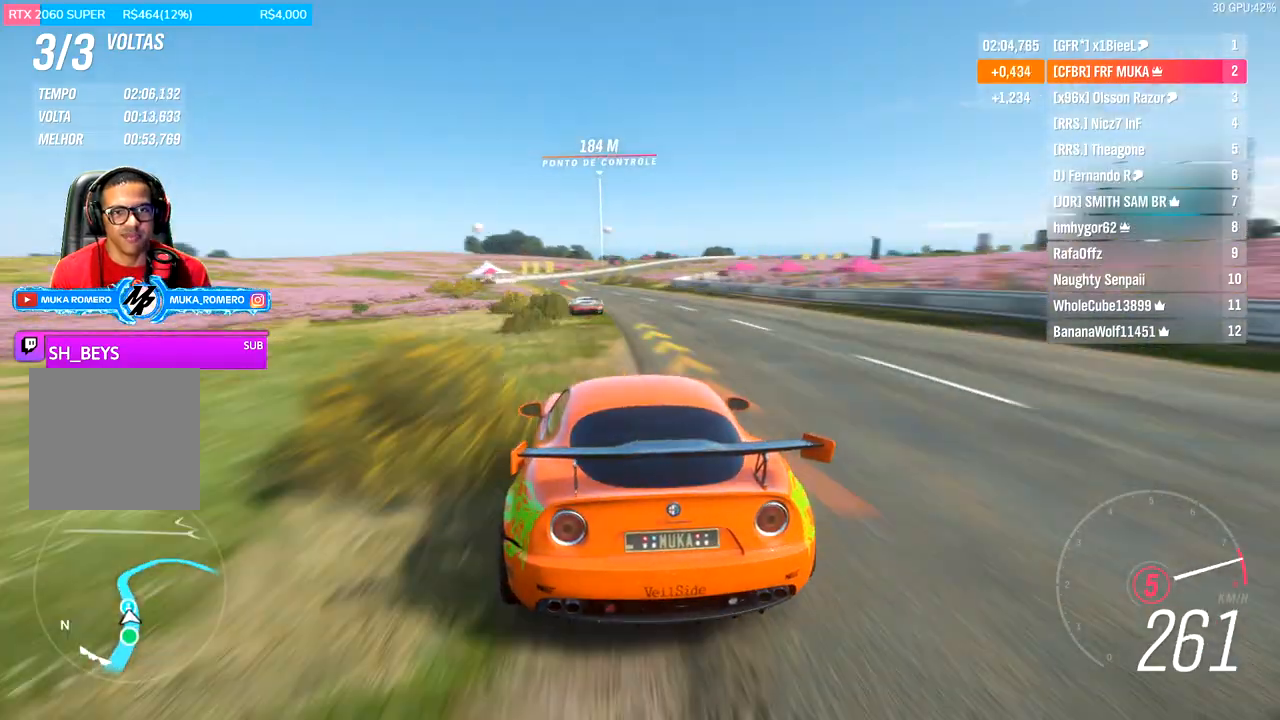
{"buttons": ["R2"], "left_stick": "center", "right_stick": "center", "events": [[300, "A", "down"], [300, "B", "down"], [400, "A", "up"], [400, "B", "up"], [400, "left_stick", "center"]]}
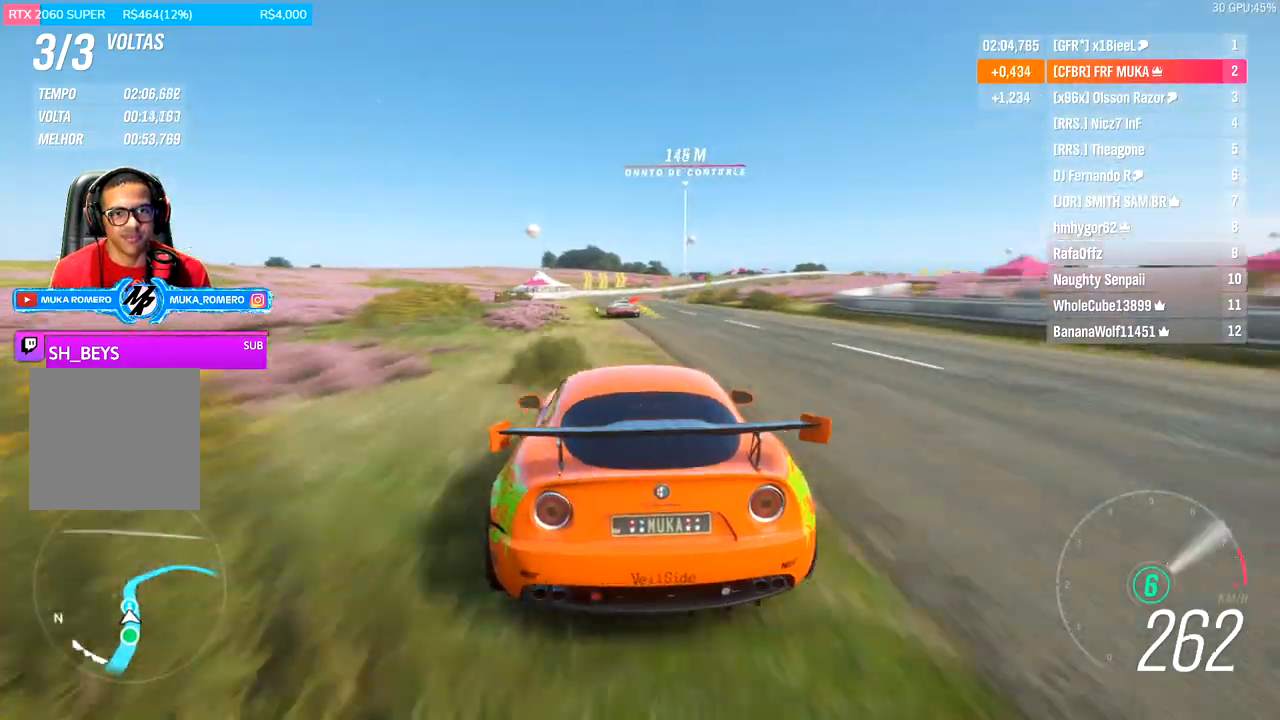
{"buttons": ["R2"], "left_stick": "center", "right_stick": "center", "events": [[200, "left_stick", "right"], [267, "left_stick", "center"]]}
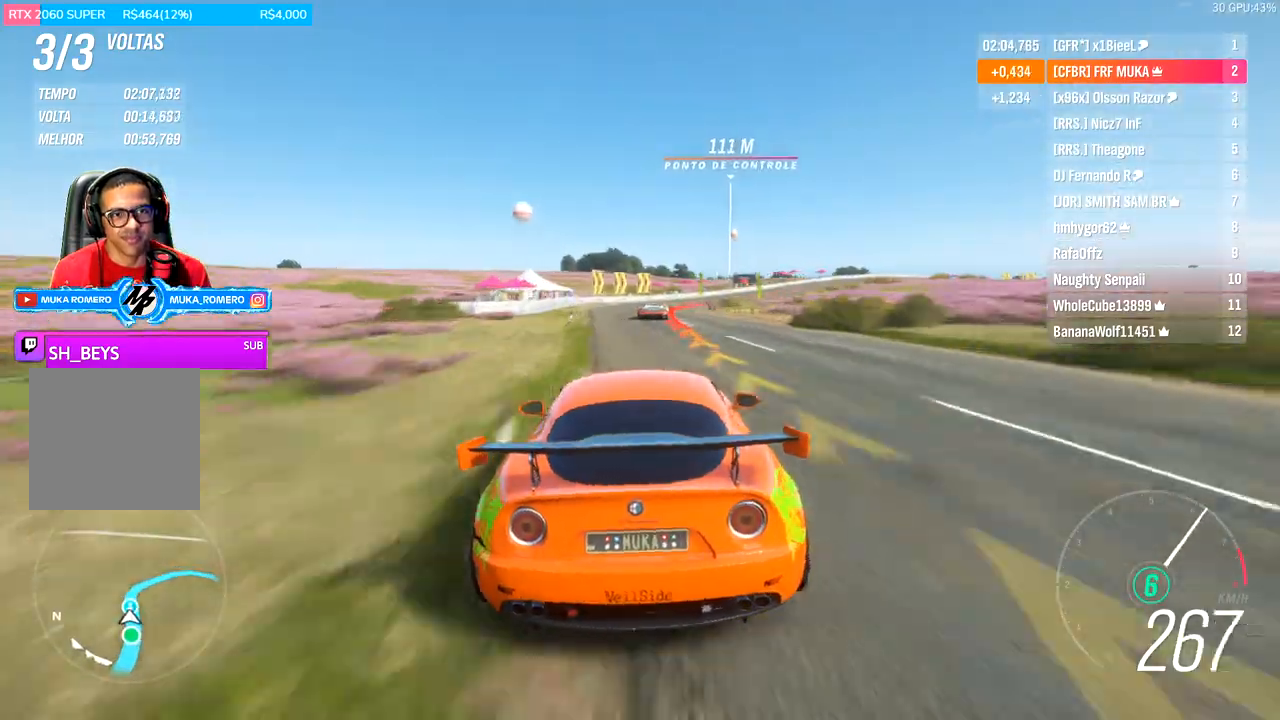
{"buttons": [], "left_stick": "right", "right_stick": "center"}
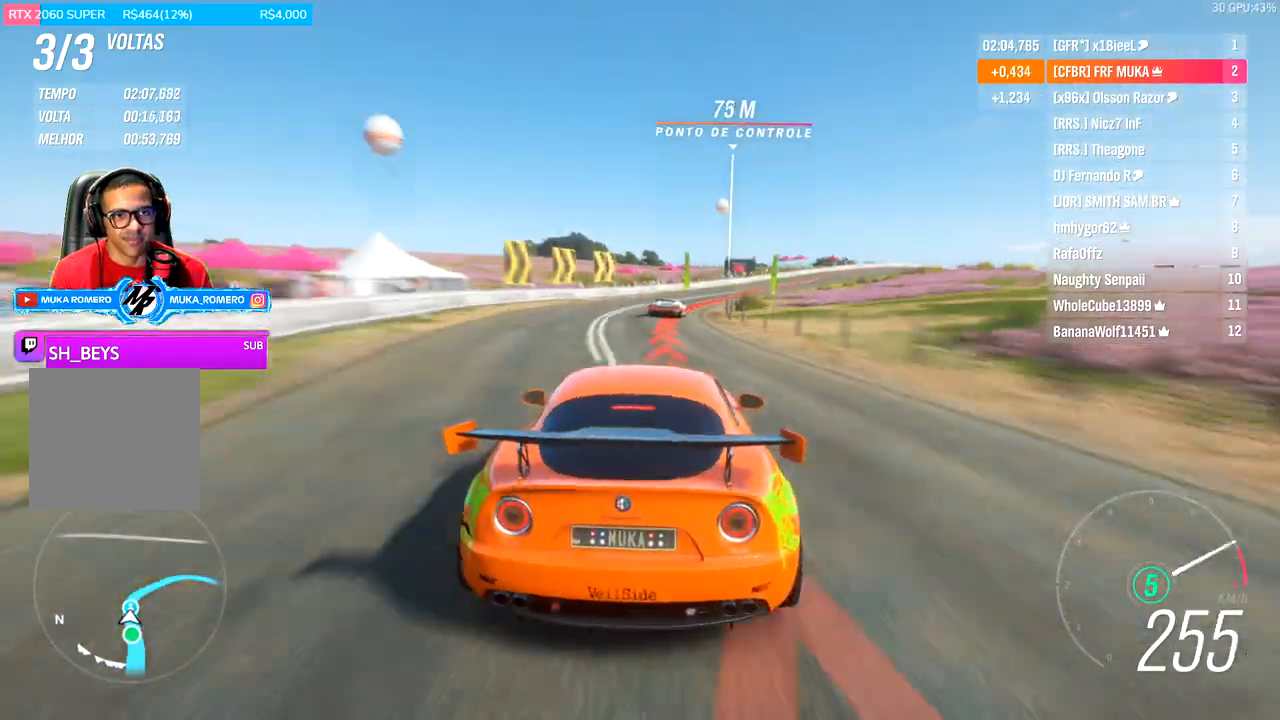
{"buttons": [], "left_stick": "right", "right_stick": "center", "events": []}
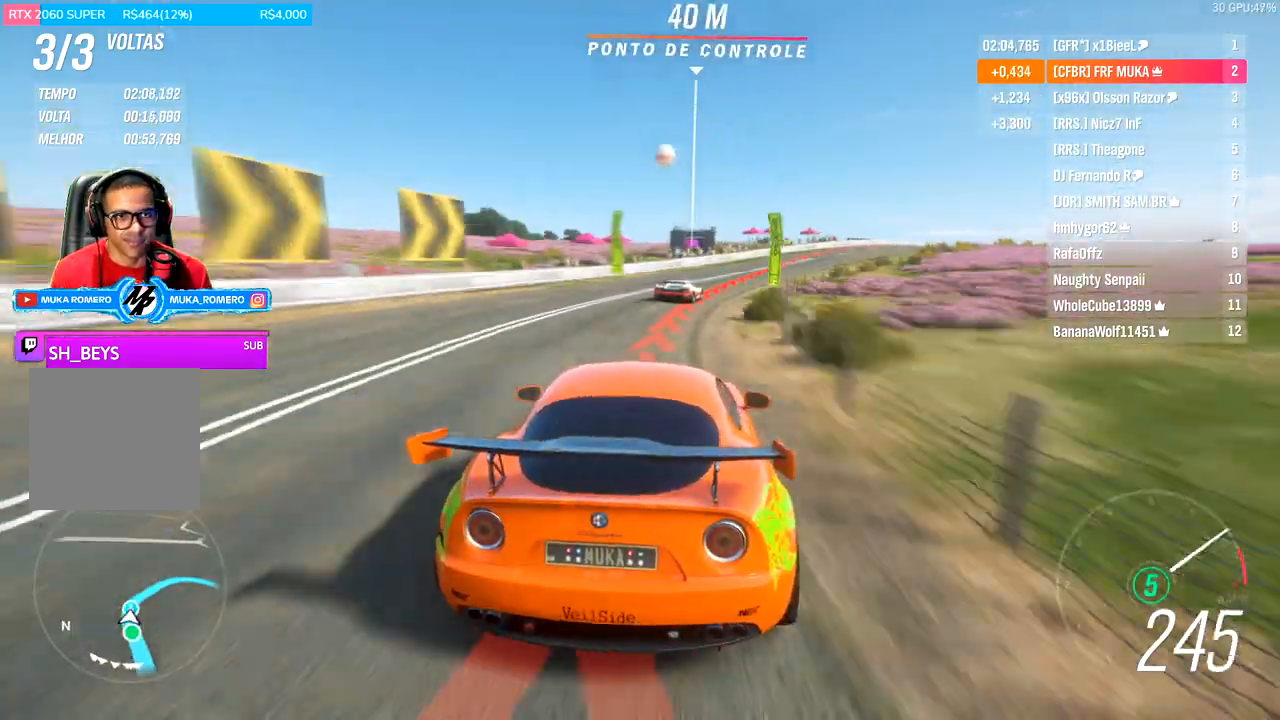
{"buttons": ["A", "X", "L2", "R2"], "left_stick": "right", "right_stick": "center", "events": [[433, "R2", "down"], [467, "A", "down"], [467, "X", "down"], [500, "L2", "down"]]}
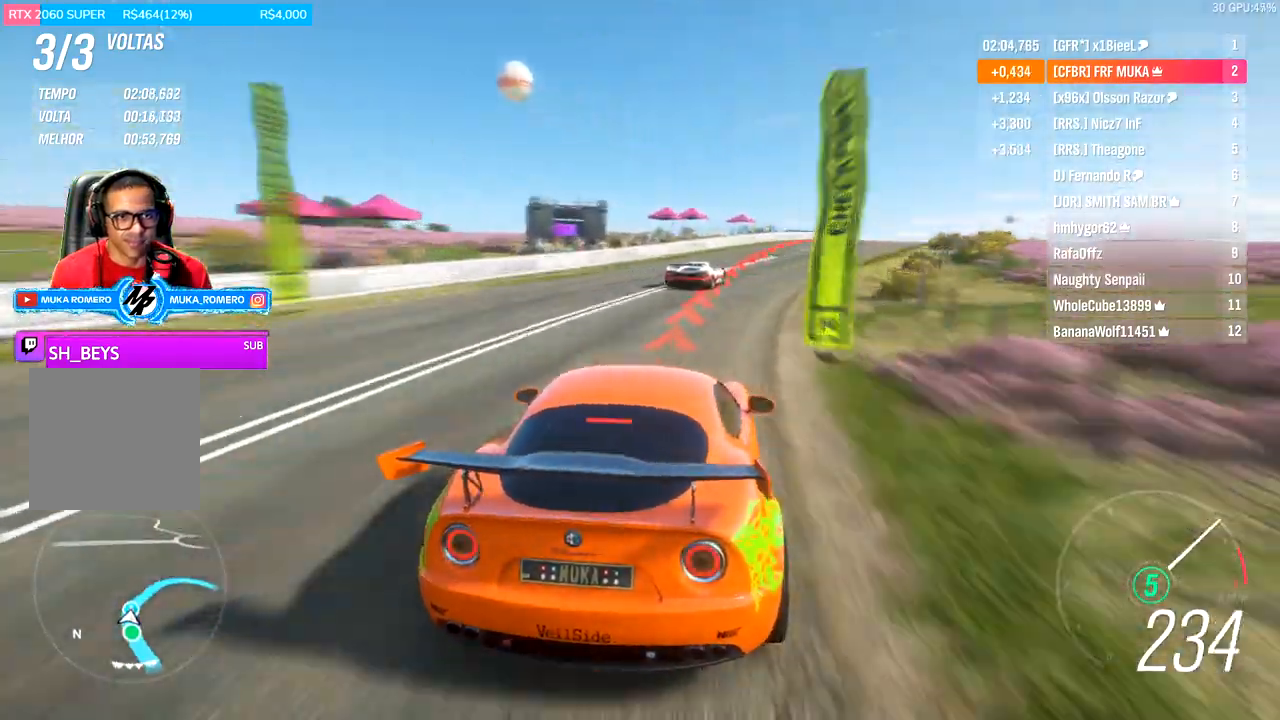
{"buttons": [], "left_stick": "right", "right_stick": "center", "events": [[67, "A", "up"], [67, "X", "up"], [100, "L2", "up"], [100, "R2", "up"]]}
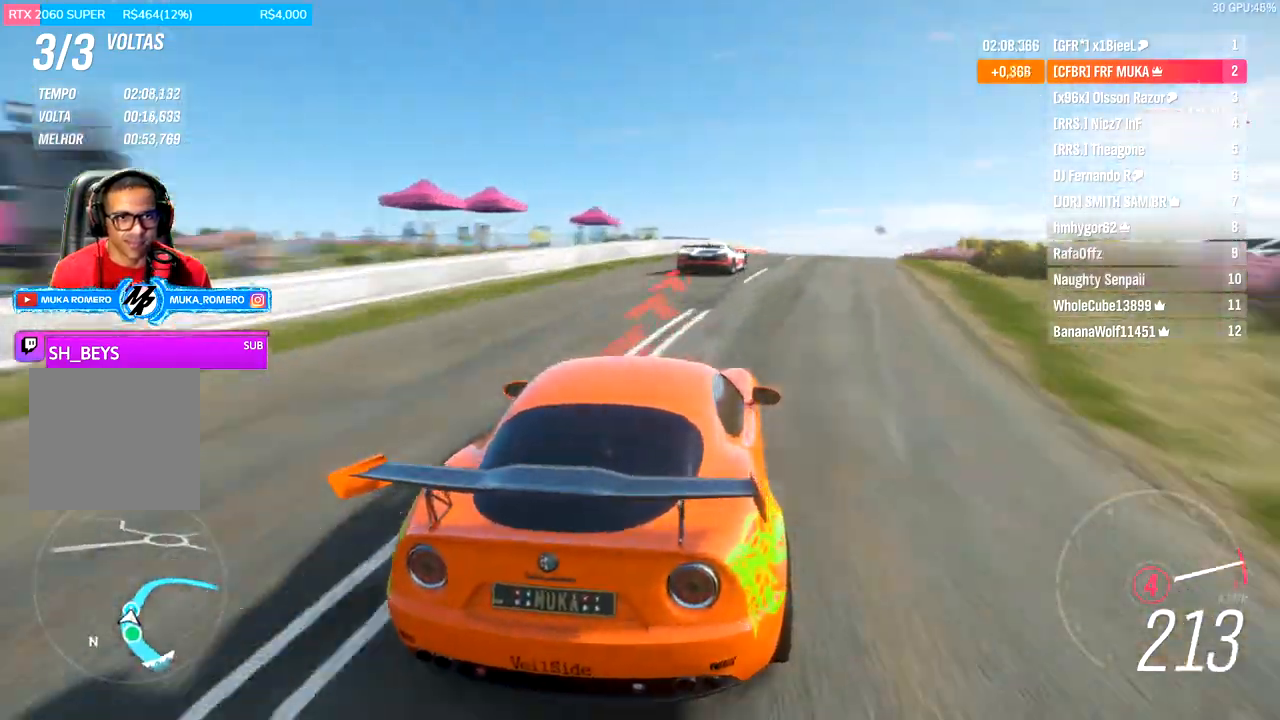
{"buttons": ["R2"], "left_stick": "right", "right_stick": "center", "events": [[400, "R2", "down"]]}
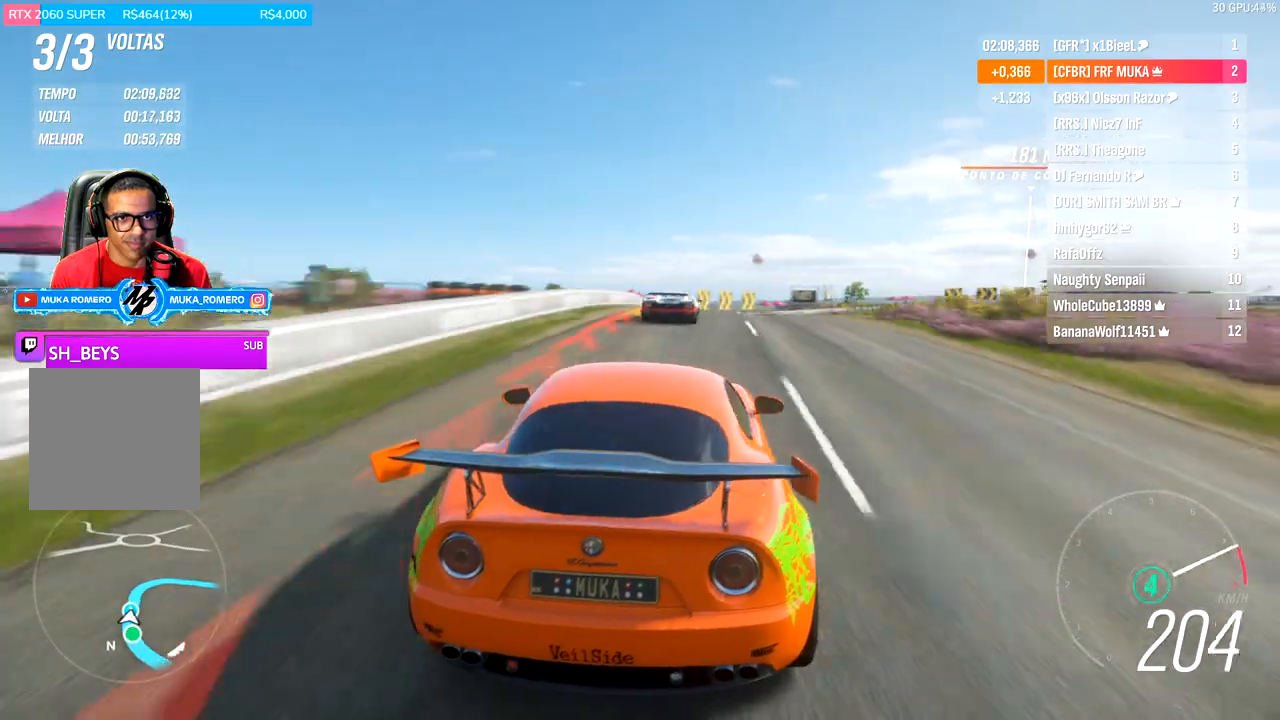
{"buttons": ["R2"], "left_stick": "right", "right_stick": "center", "events": []}
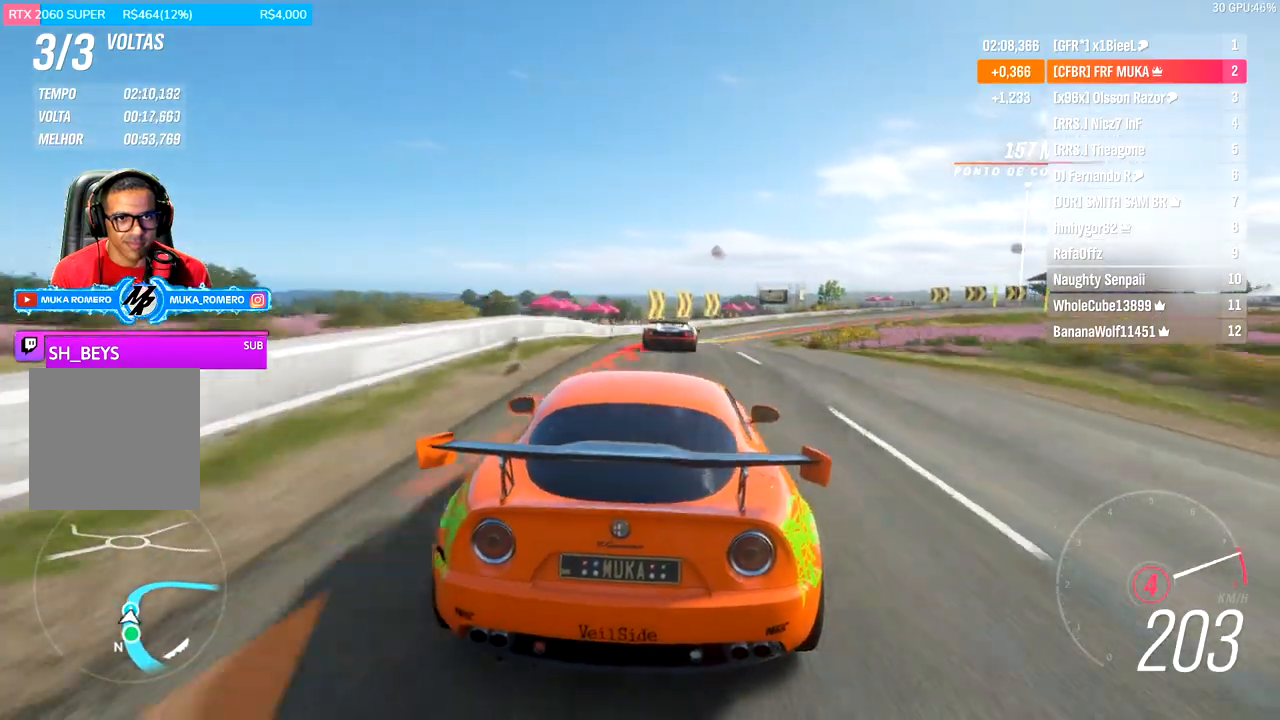
{"buttons": [], "left_stick": "right", "right_stick": "center", "events": [[100, "R2", "up"]]}
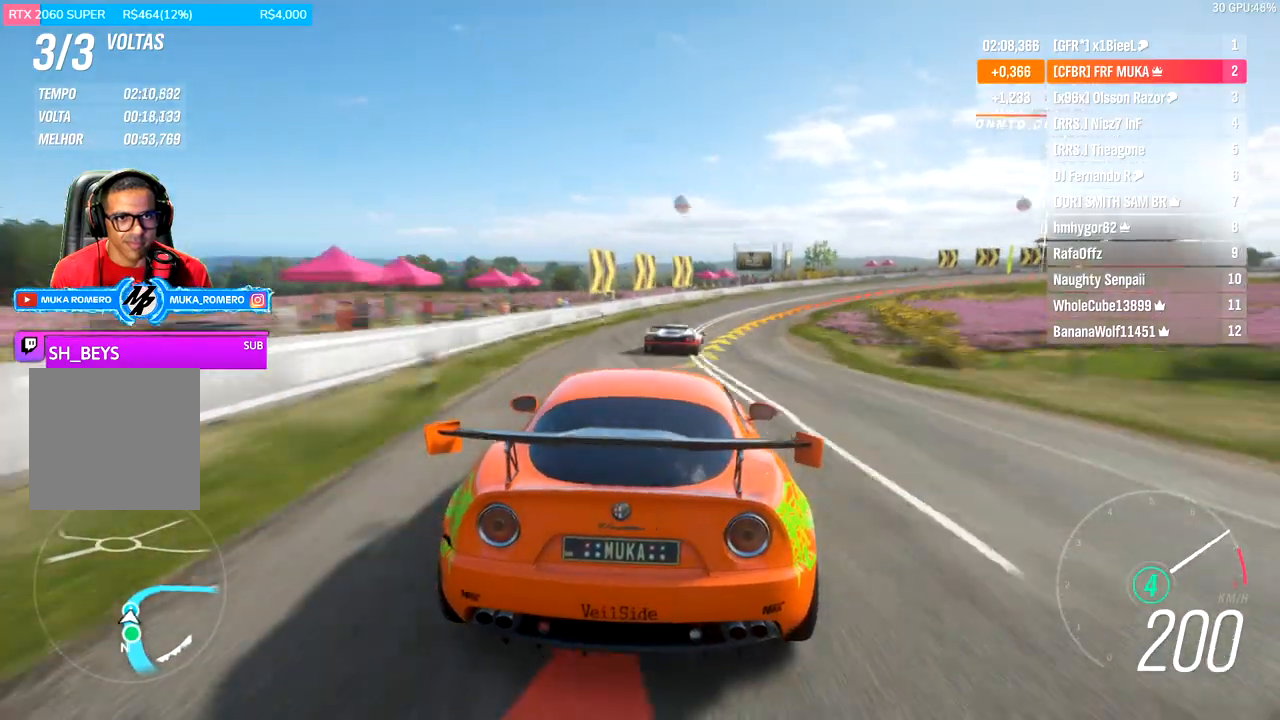
{"buttons": [], "left_stick": "right", "right_stick": "center", "events": [[33, "R2", "down"], [467, "R2", "up"]]}
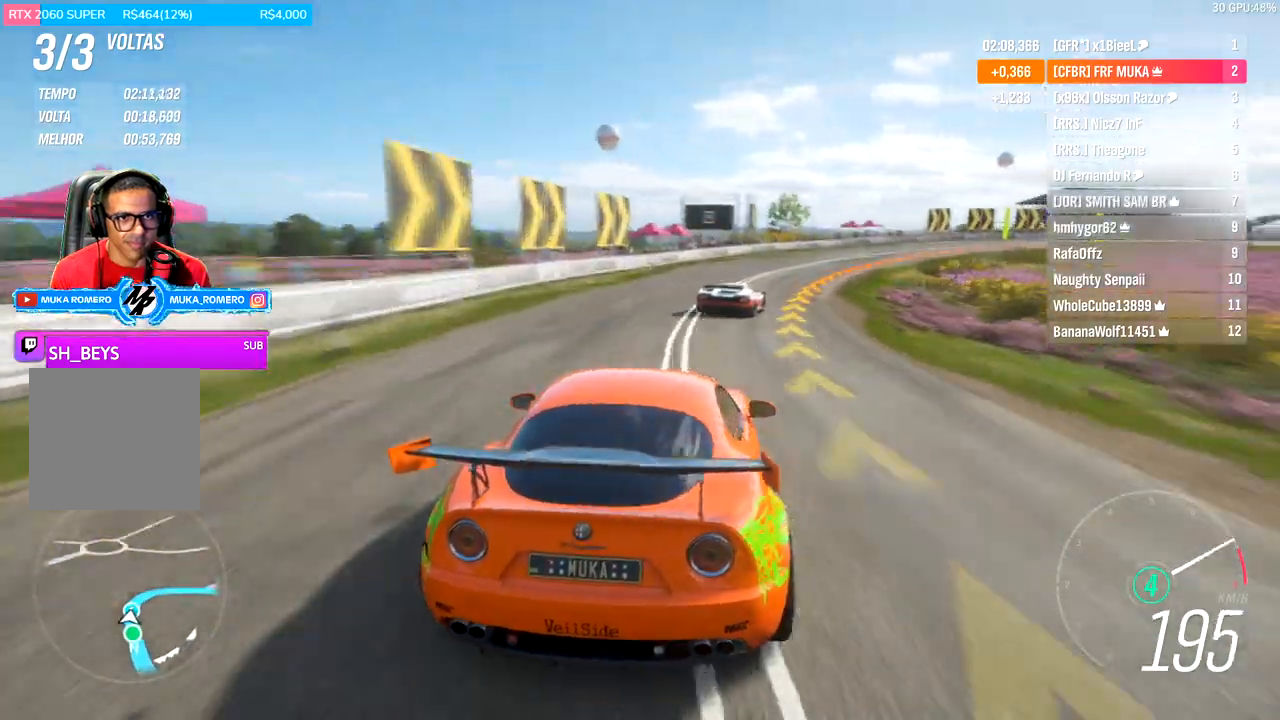
{"buttons": ["R2"], "left_stick": "right", "right_stick": "center", "events": [[367, "R2", "down"]]}
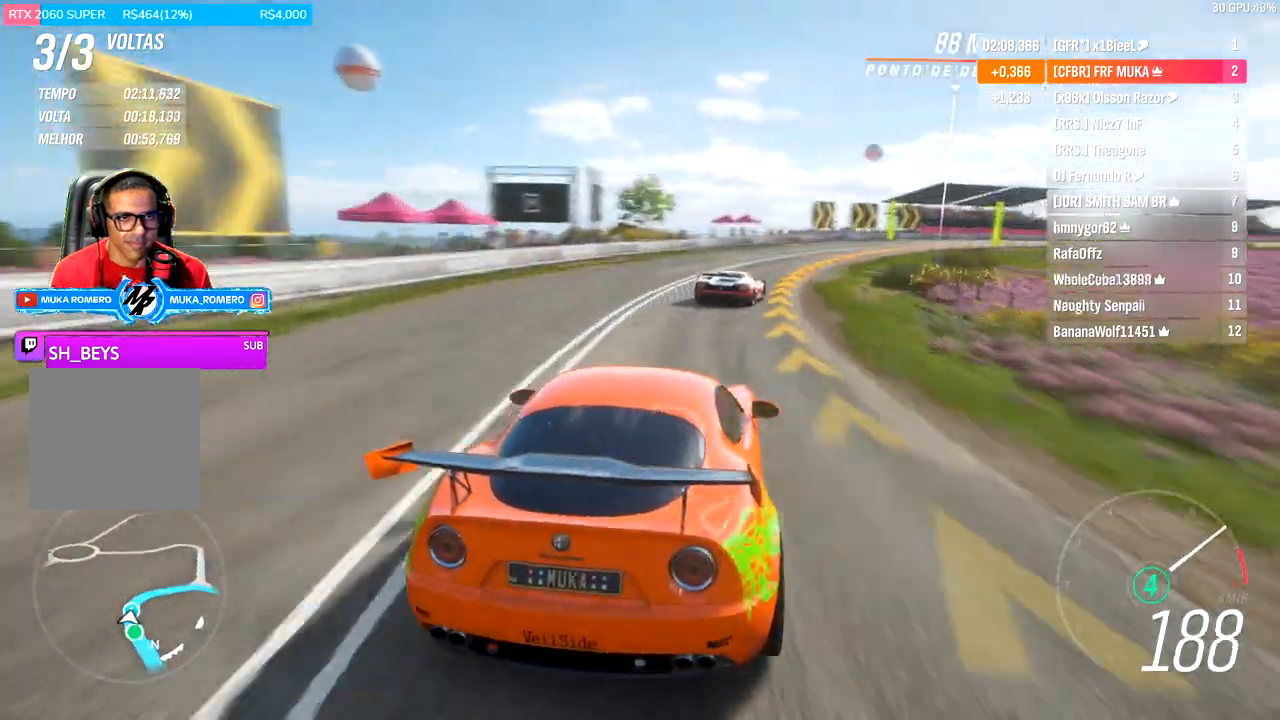
{"buttons": ["R2"], "left_stick": "right", "right_stick": "center", "events": []}
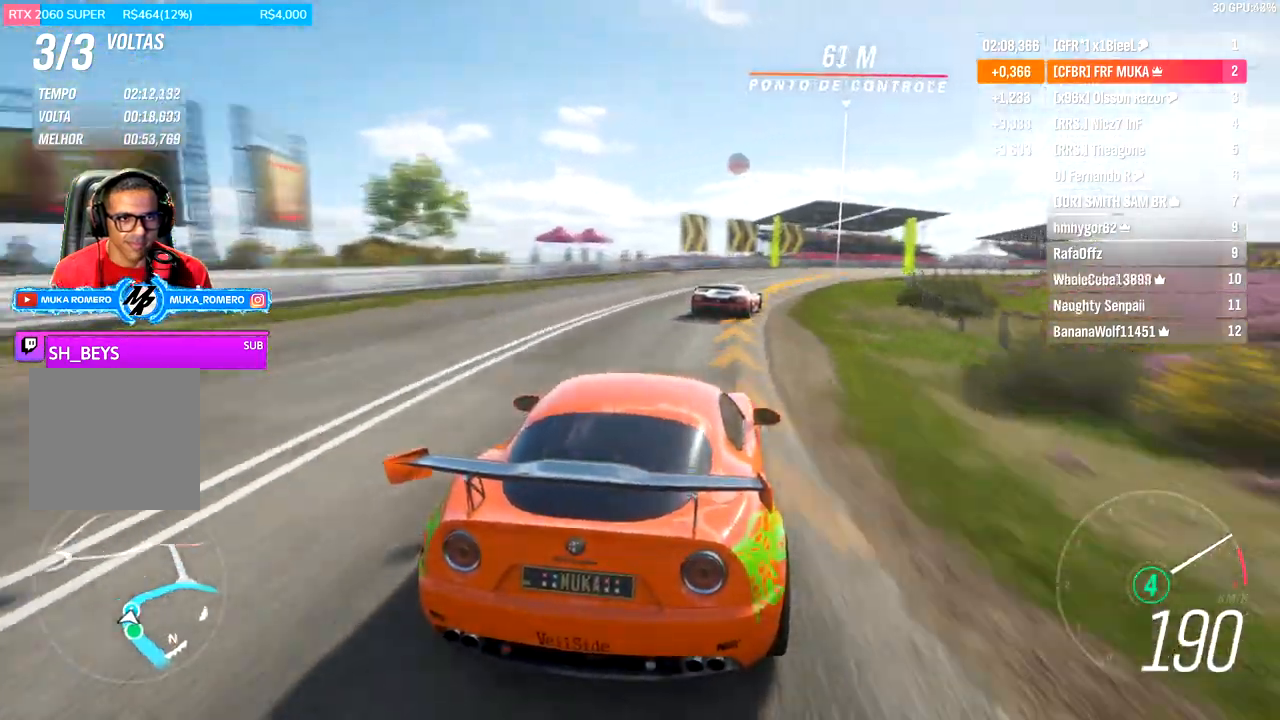
{"buttons": ["R2"], "left_stick": "right", "right_stick": "center", "events": []}
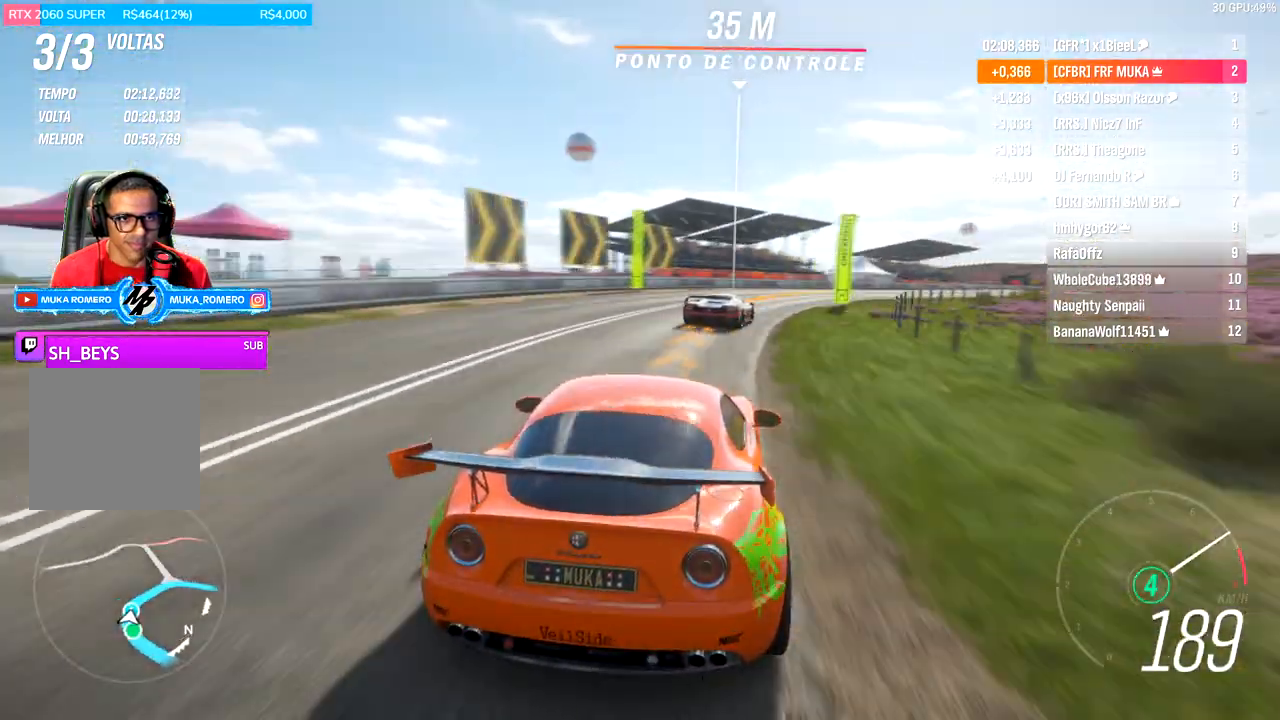
{"buttons": ["R2"], "left_stick": "right", "right_stick": "center", "events": []}
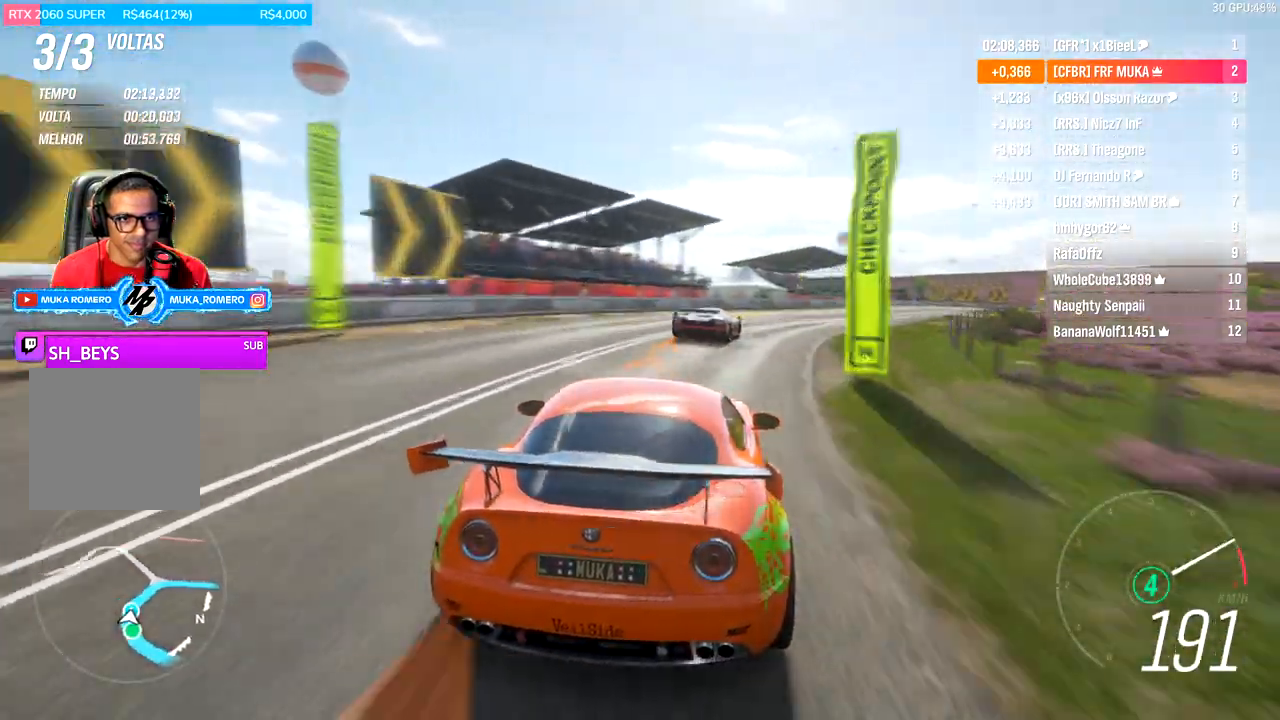
{"buttons": ["R2"], "left_stick": "right", "right_stick": "center", "events": [[133, "R2", "up"], [267, "R2", "down"]]}
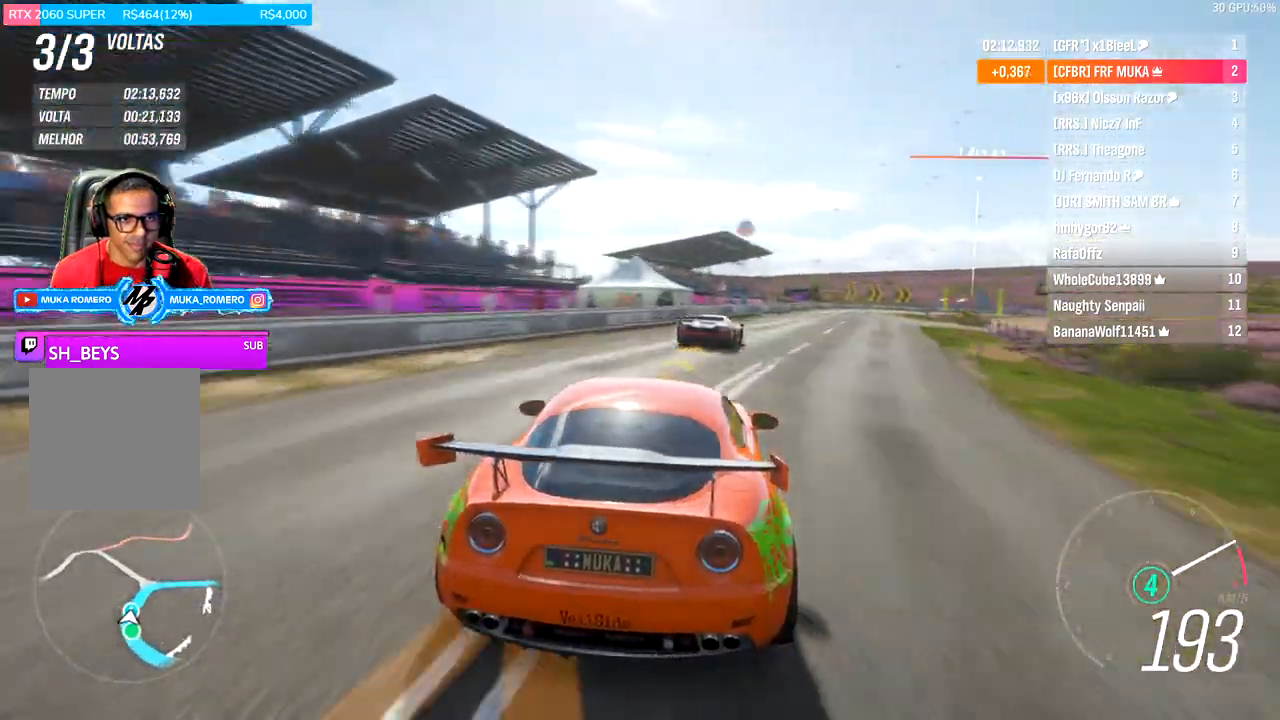
{"buttons": ["R2"], "left_stick": "right", "right_stick": "center", "events": []}
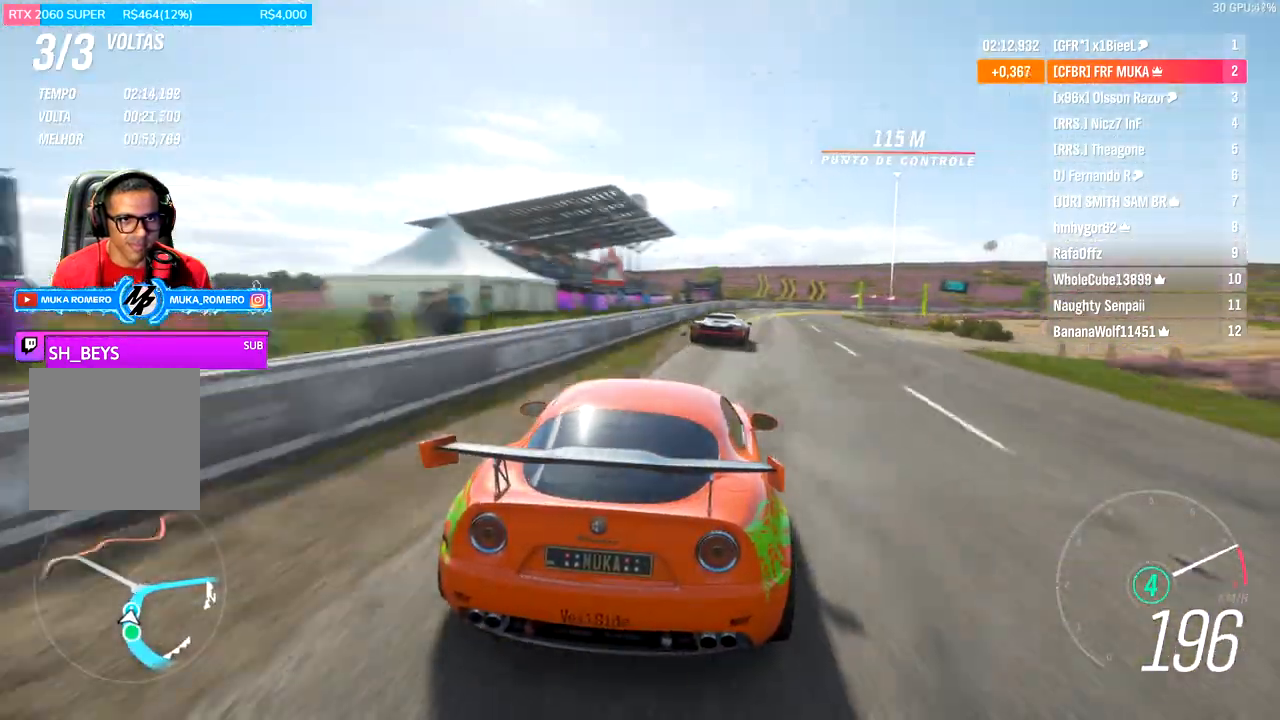
{"buttons": ["R2"], "left_stick": "right", "right_stick": "center", "events": [[67, "left_stick", "center"], [200, "left_stick", "right"]]}
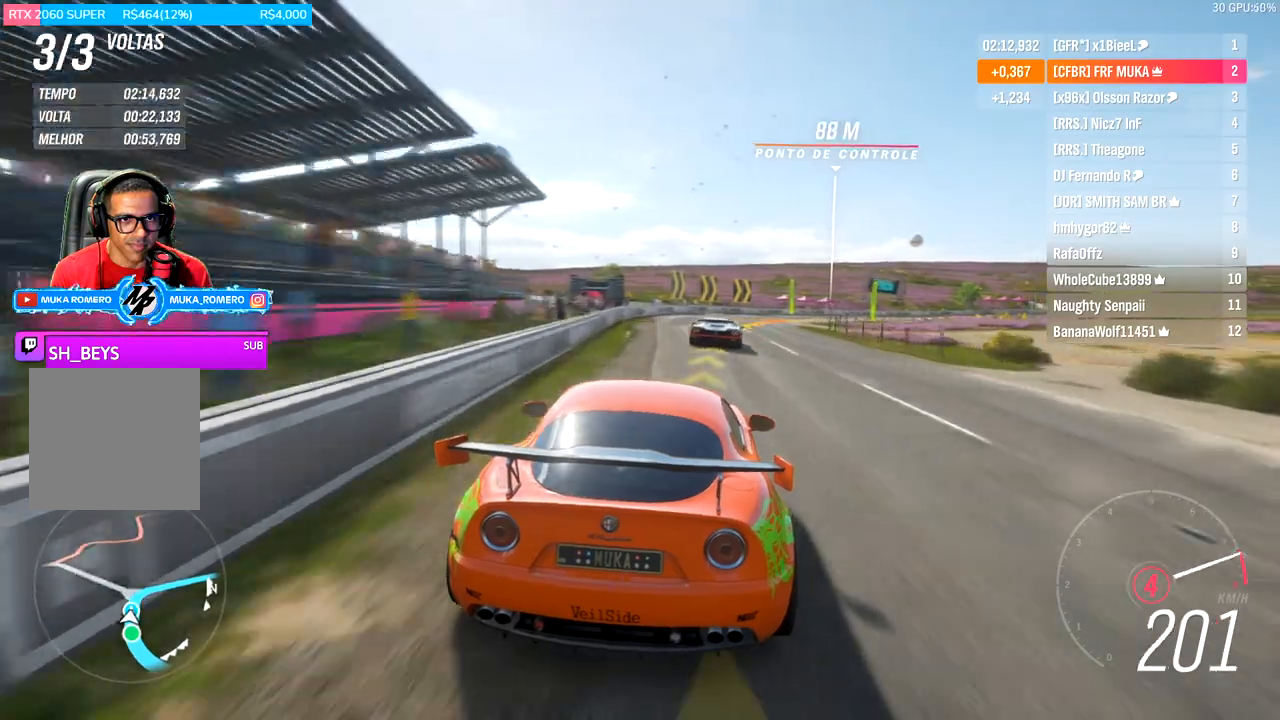
{"buttons": [], "left_stick": "right", "right_stick": "center", "events": [[67, "R2", "up"]]}
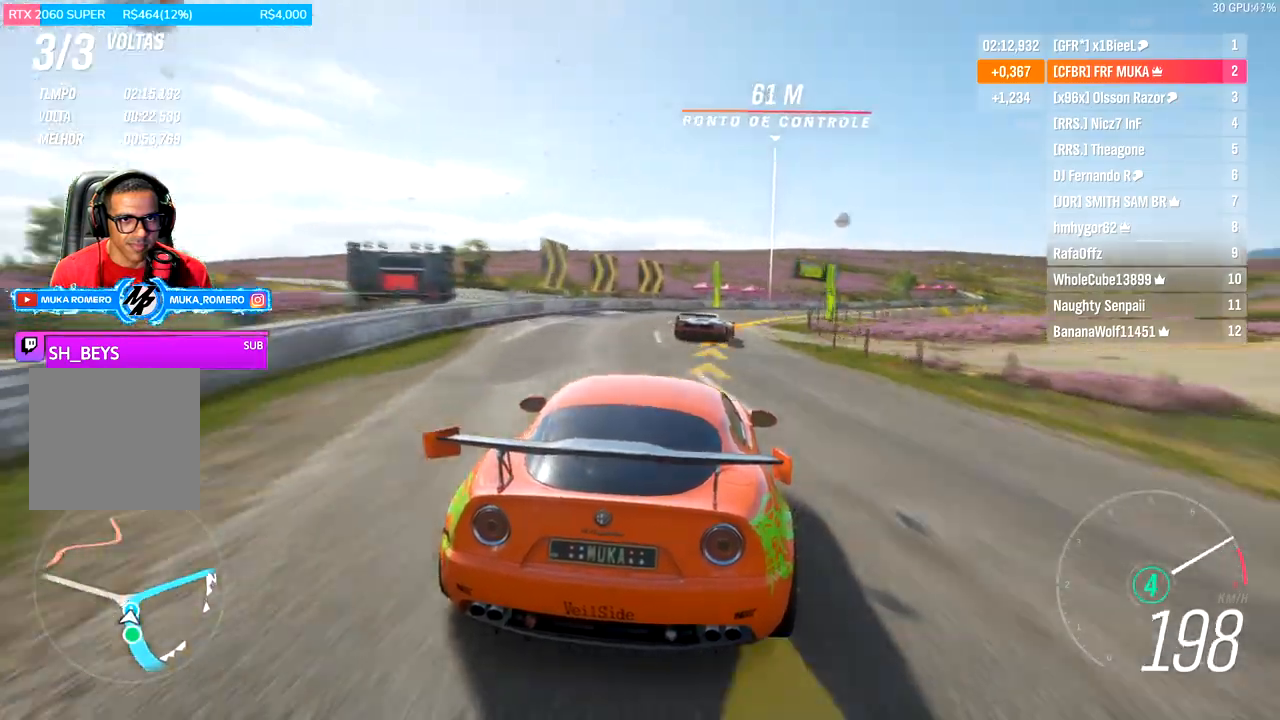
{"buttons": ["R2"], "left_stick": "right", "right_stick": "center", "events": [[33, "R2", "down"], [433, "R2", "up"], [500, "R2", "down"]]}
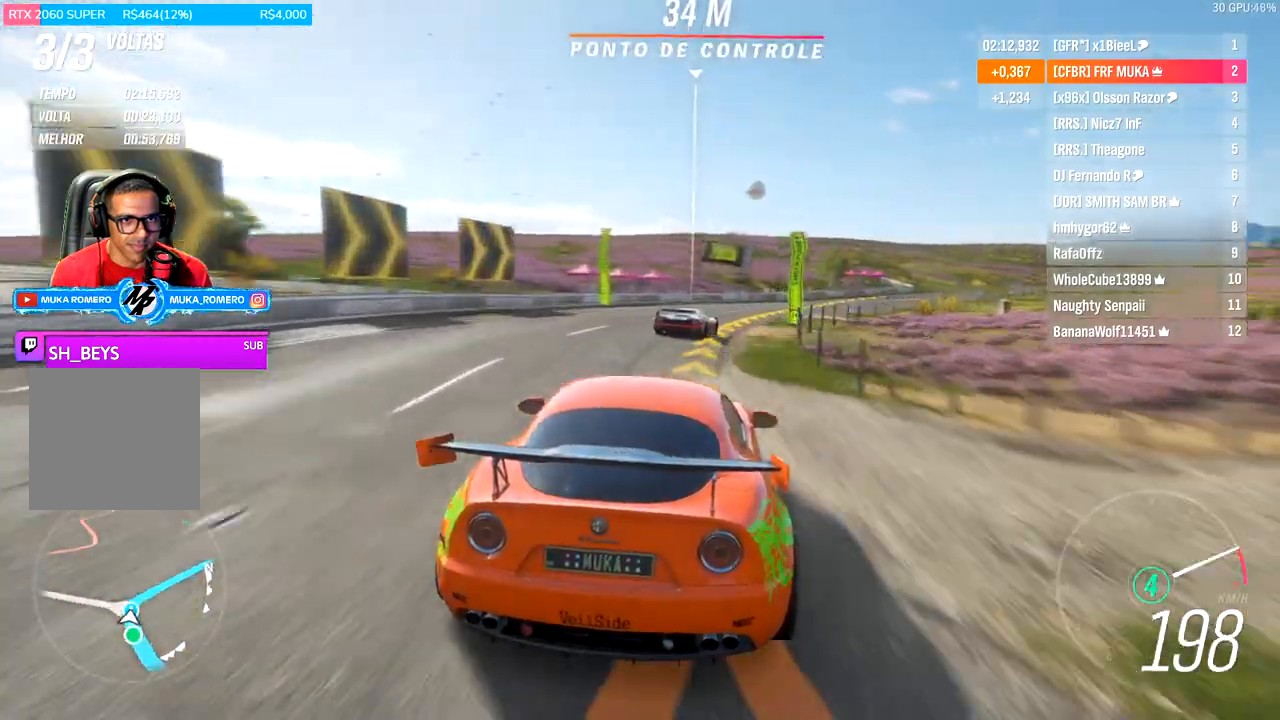
{"buttons": ["R2"], "left_stick": "right", "right_stick": "center", "events": []}
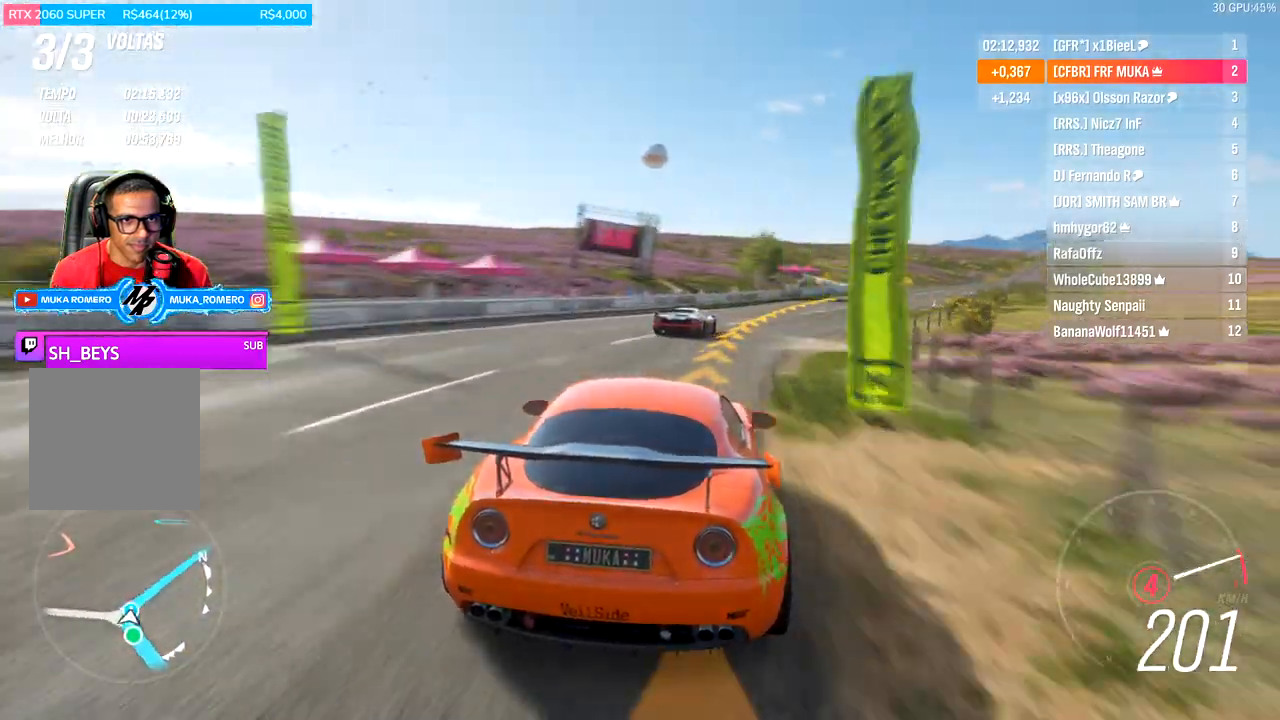
{"buttons": ["A", "B", "R2"], "left_stick": "right", "right_stick": "center", "events": [[467, "A", "down"], [467, "B", "down"]]}
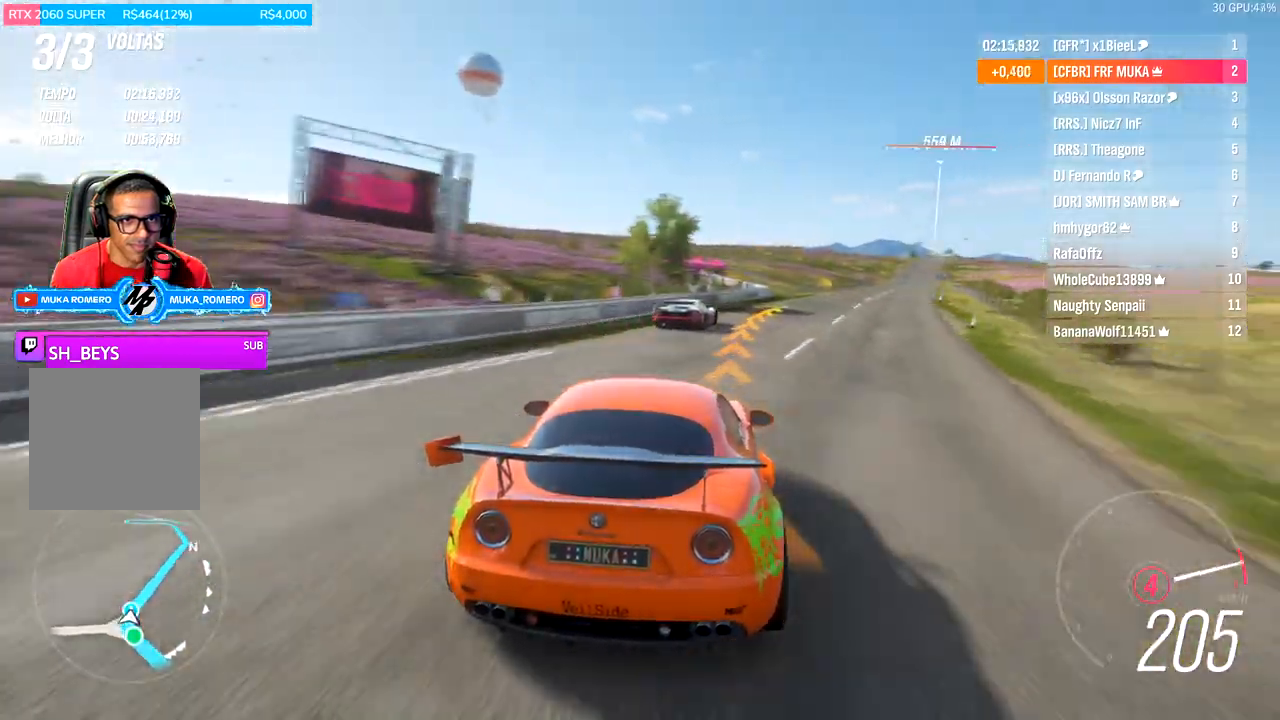
{"buttons": ["B", "R2"], "left_stick": "right", "right_stick": "center", "events": [[67, "A", "up"], [67, "B", "up"], [300, "B", "down"], [400, "A", "down"], [500, "A", "up"]]}
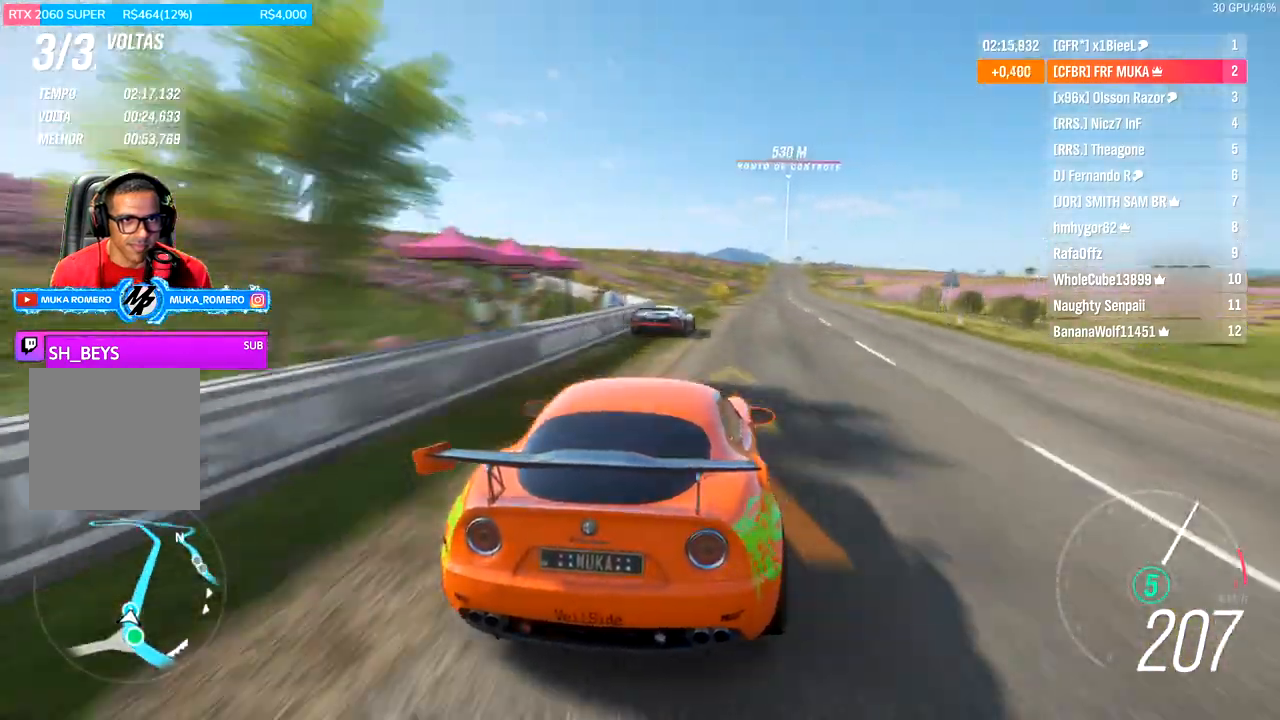
{"buttons": ["R2"], "left_stick": "right", "right_stick": "center", "events": [[67, "B", "up"], [100, "left_stick", "center"], [267, "left_stick", "right"]]}